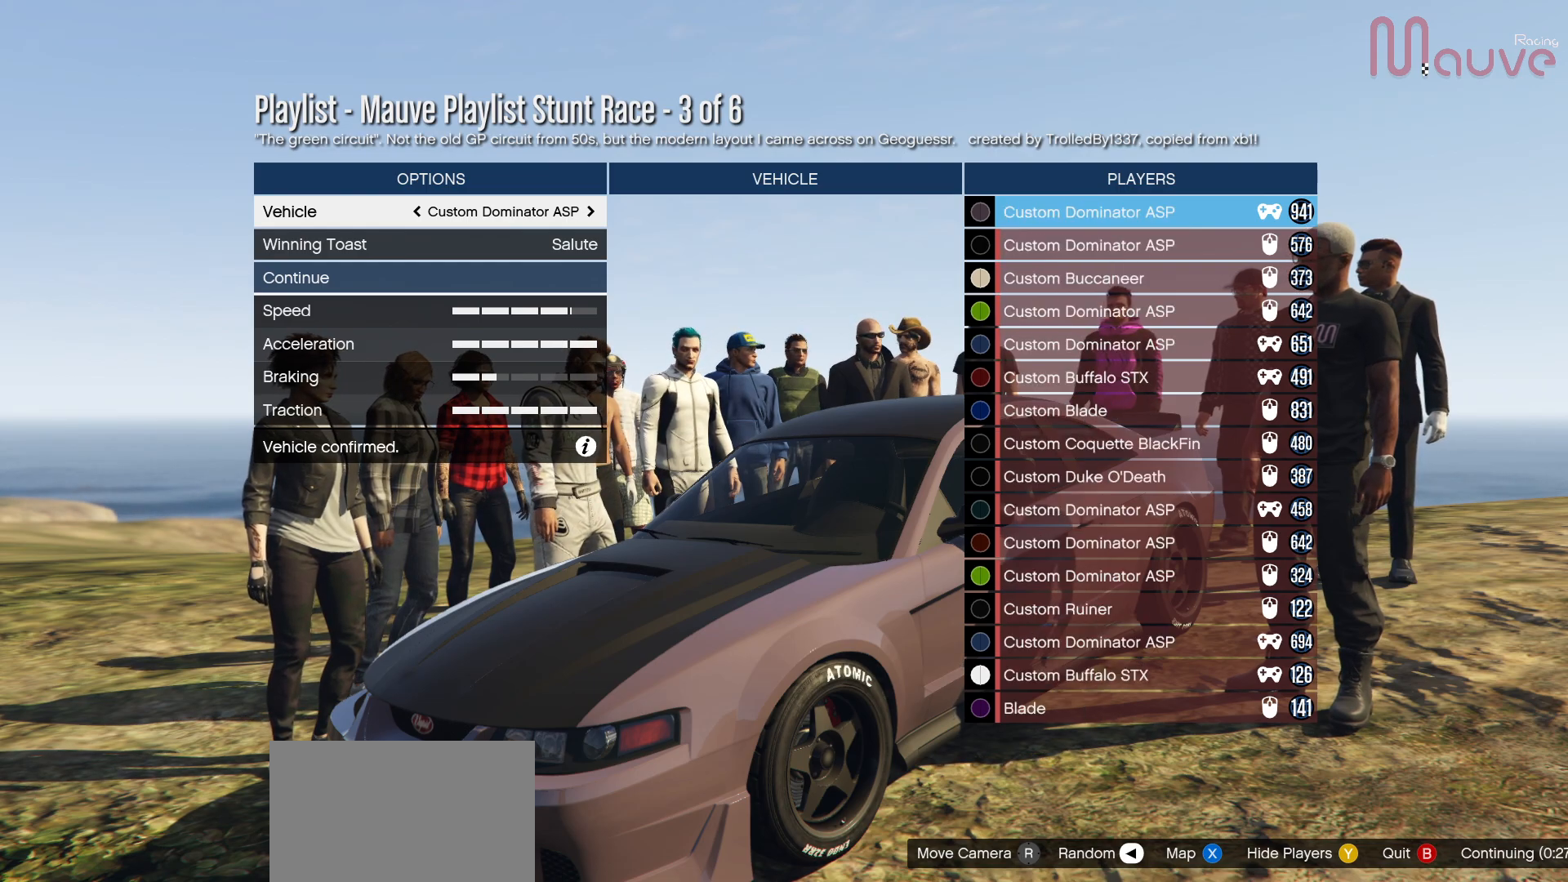
Gameplay with a controller (Xbox layout); each line is a JSON object with the inputs held at the frame after it. "events" lists button and stick changes between this image and that frame as [ms after this image, input, new state], when the widget could be followed in between. Not read: DPAD_DOWN DPAD_LEFT DPAD_RIGHT.
{"buttons": [], "left_stick": "center", "right_stick": "down-right", "events": [[267, "right_stick", "down-right"]]}
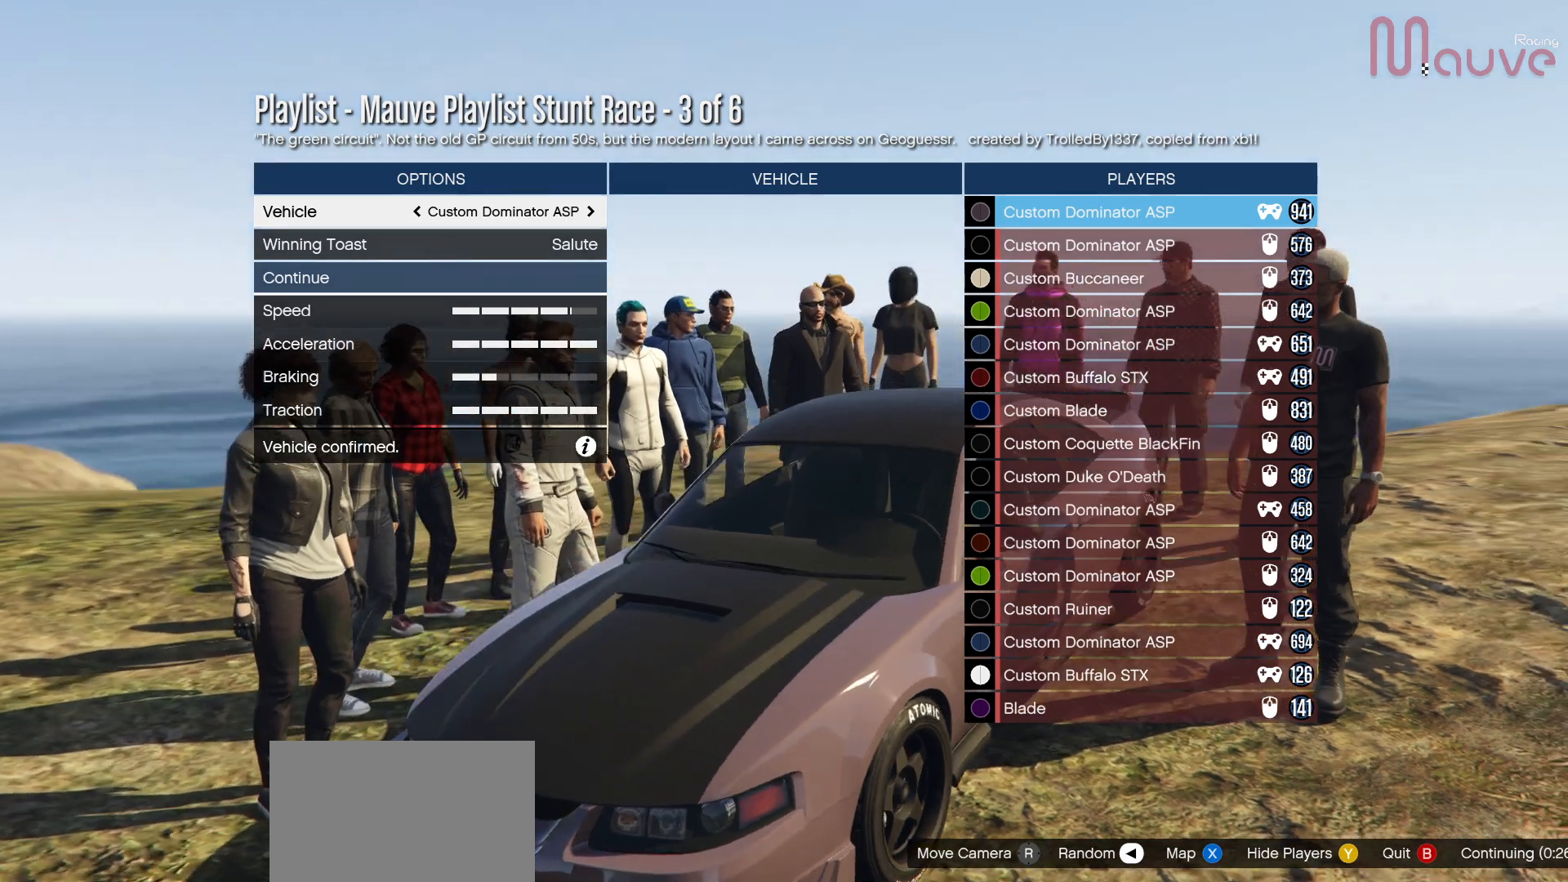
{"buttons": [], "left_stick": "center", "right_stick": "center", "events": [[17, "right_stick", "center"]]}
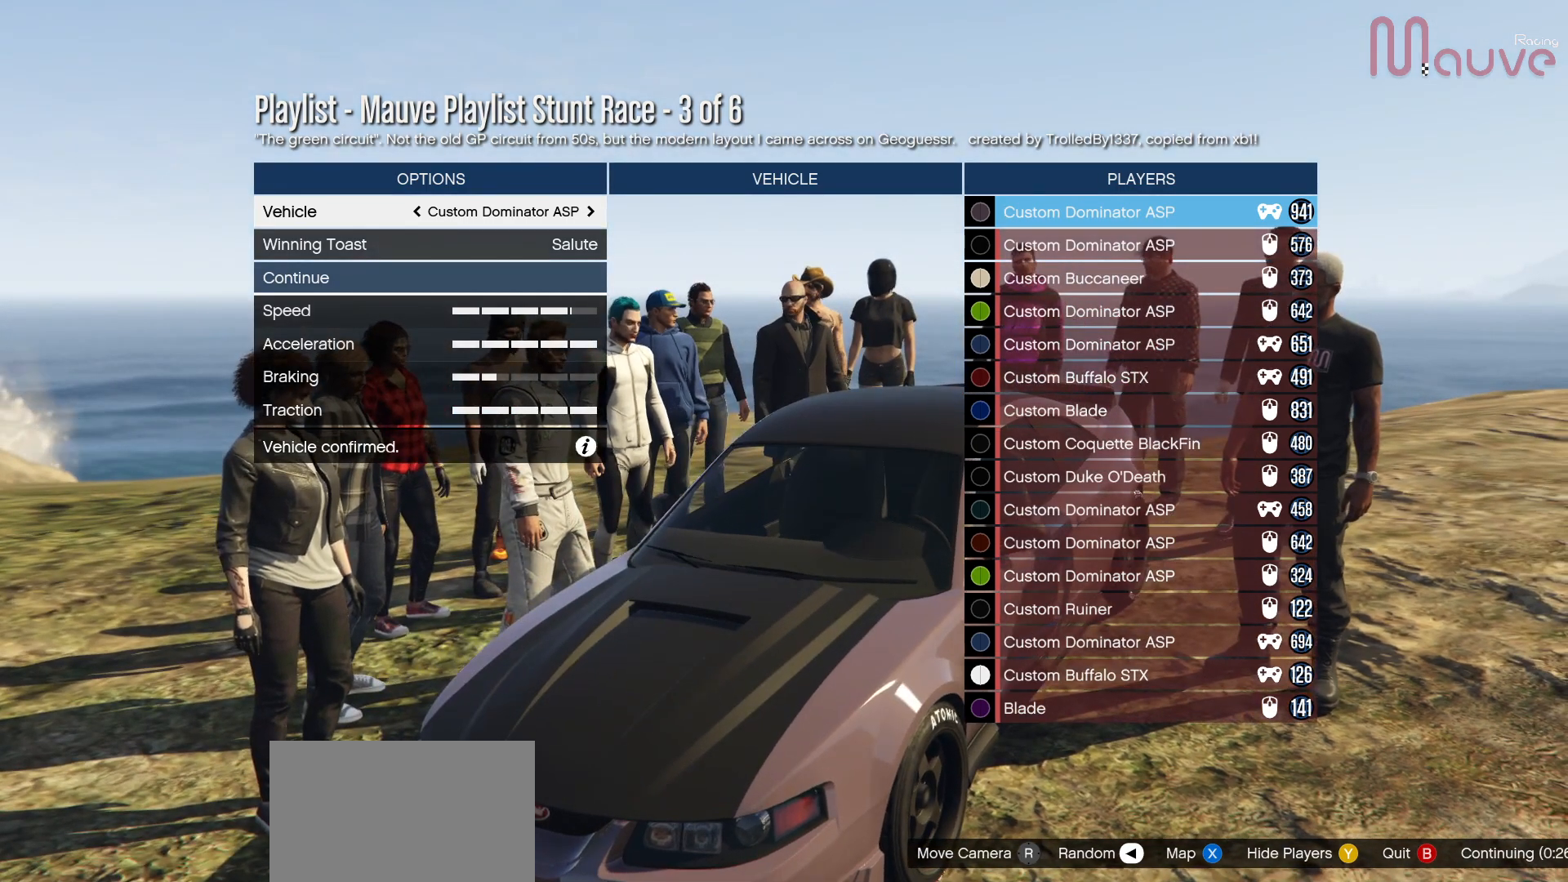
{"buttons": [], "left_stick": "center", "right_stick": "center", "events": []}
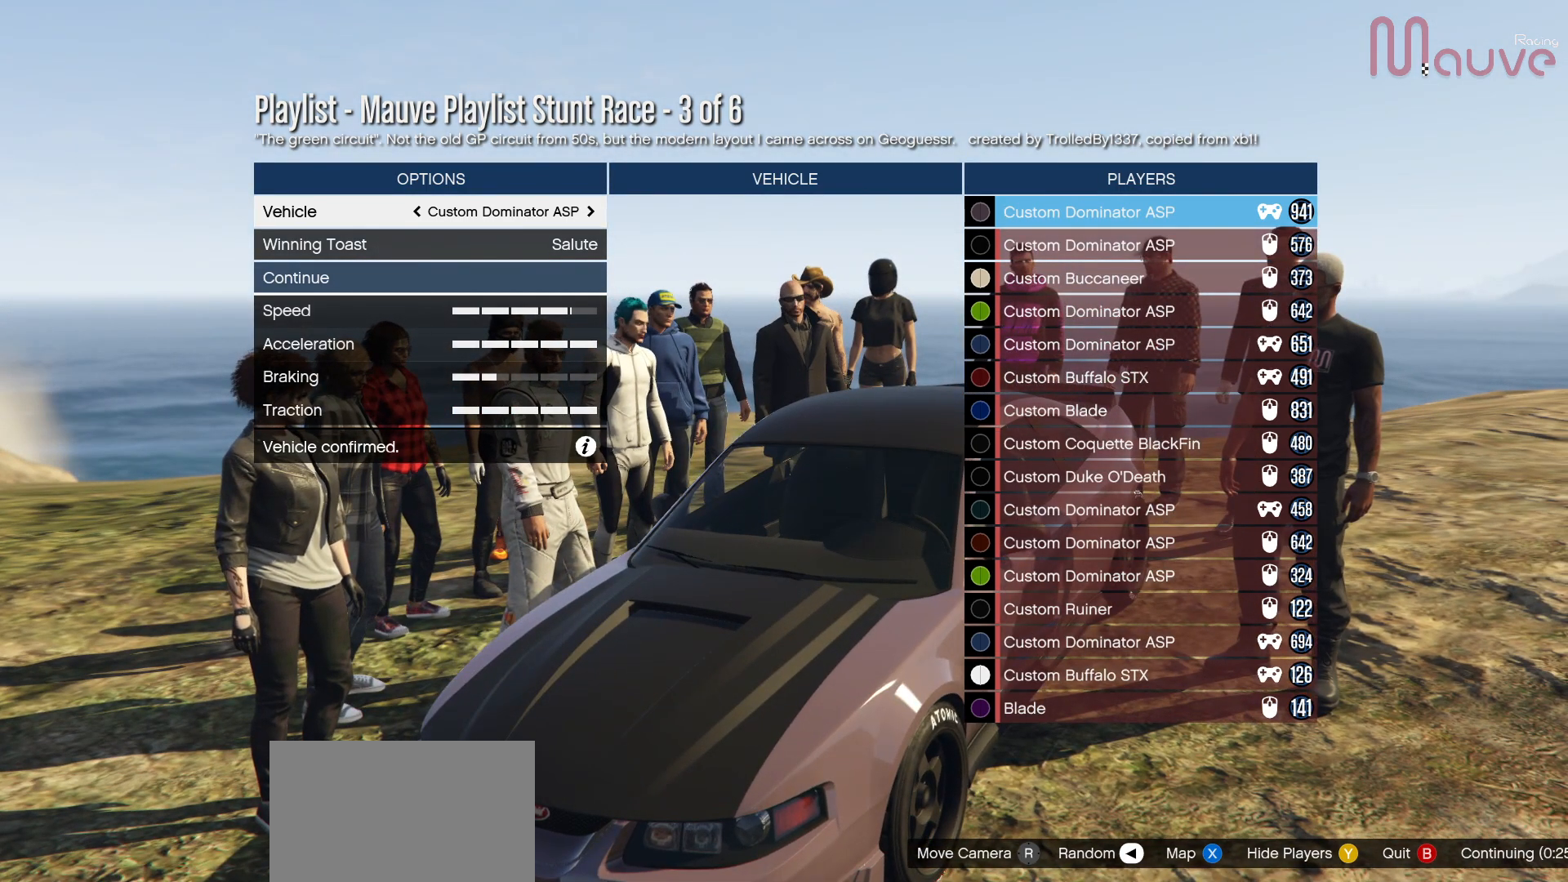
{"buttons": [], "left_stick": "center", "right_stick": "center", "events": []}
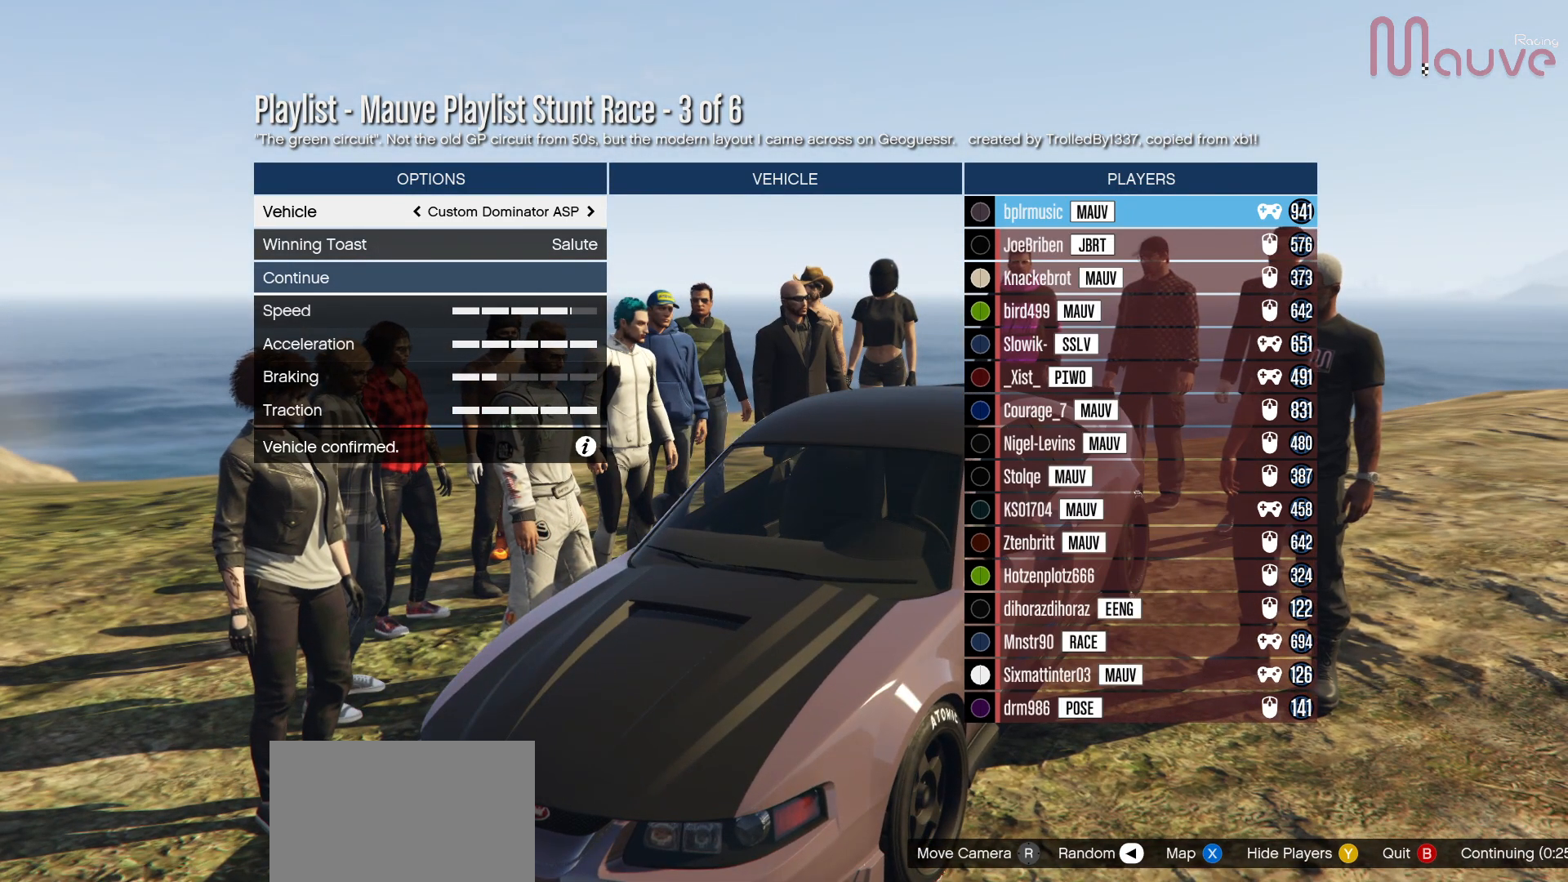
{"buttons": [], "left_stick": "center", "right_stick": "center", "events": []}
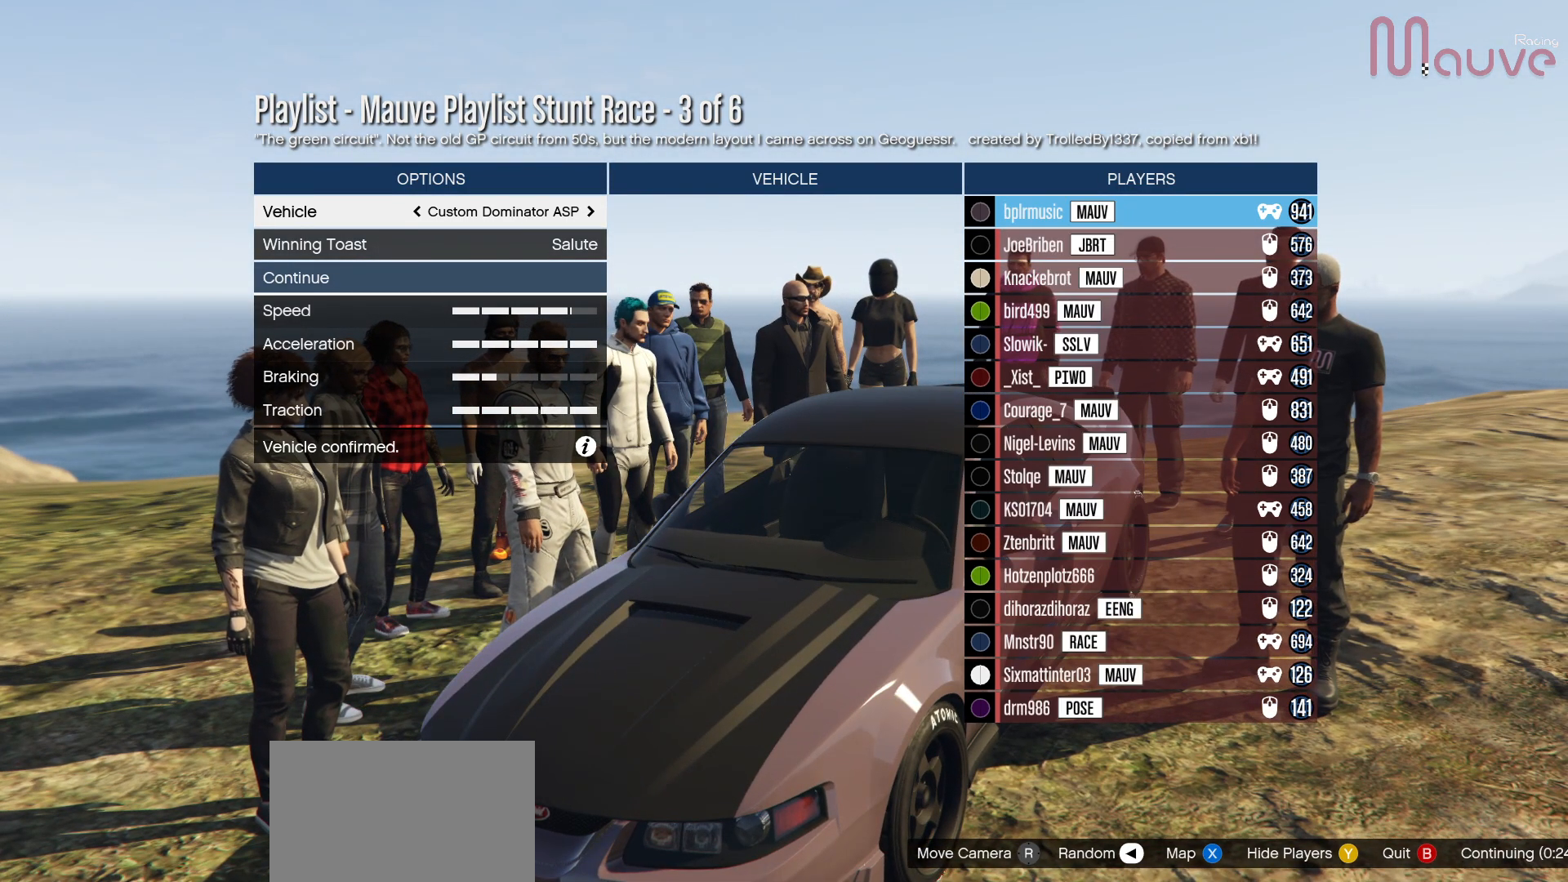
{"buttons": [], "left_stick": "center", "right_stick": "center", "events": []}
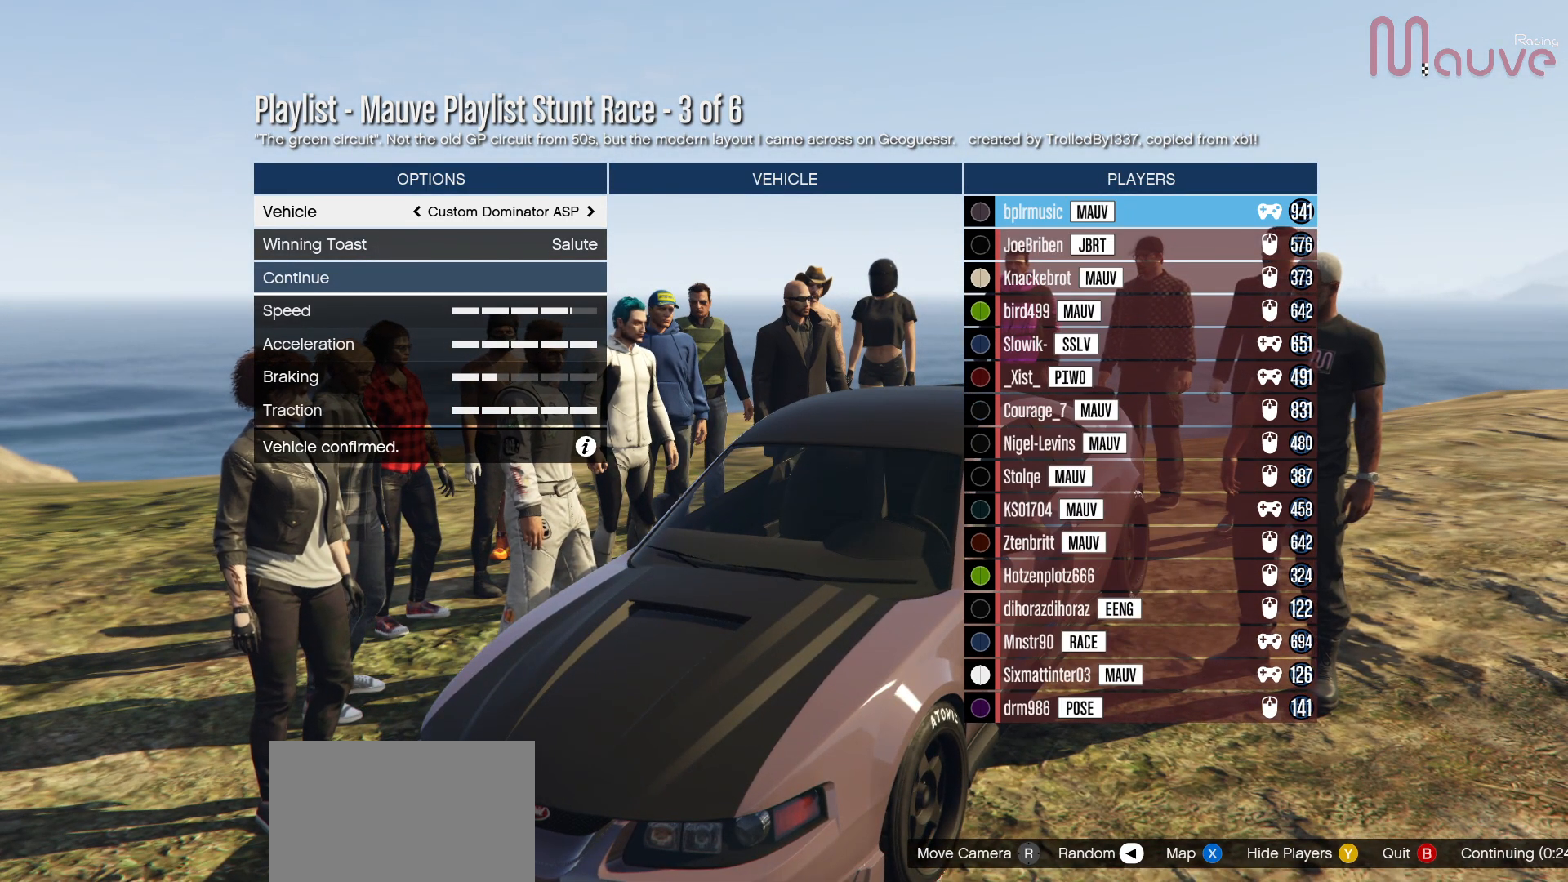
{"buttons": [], "left_stick": "center", "right_stick": "center", "events": []}
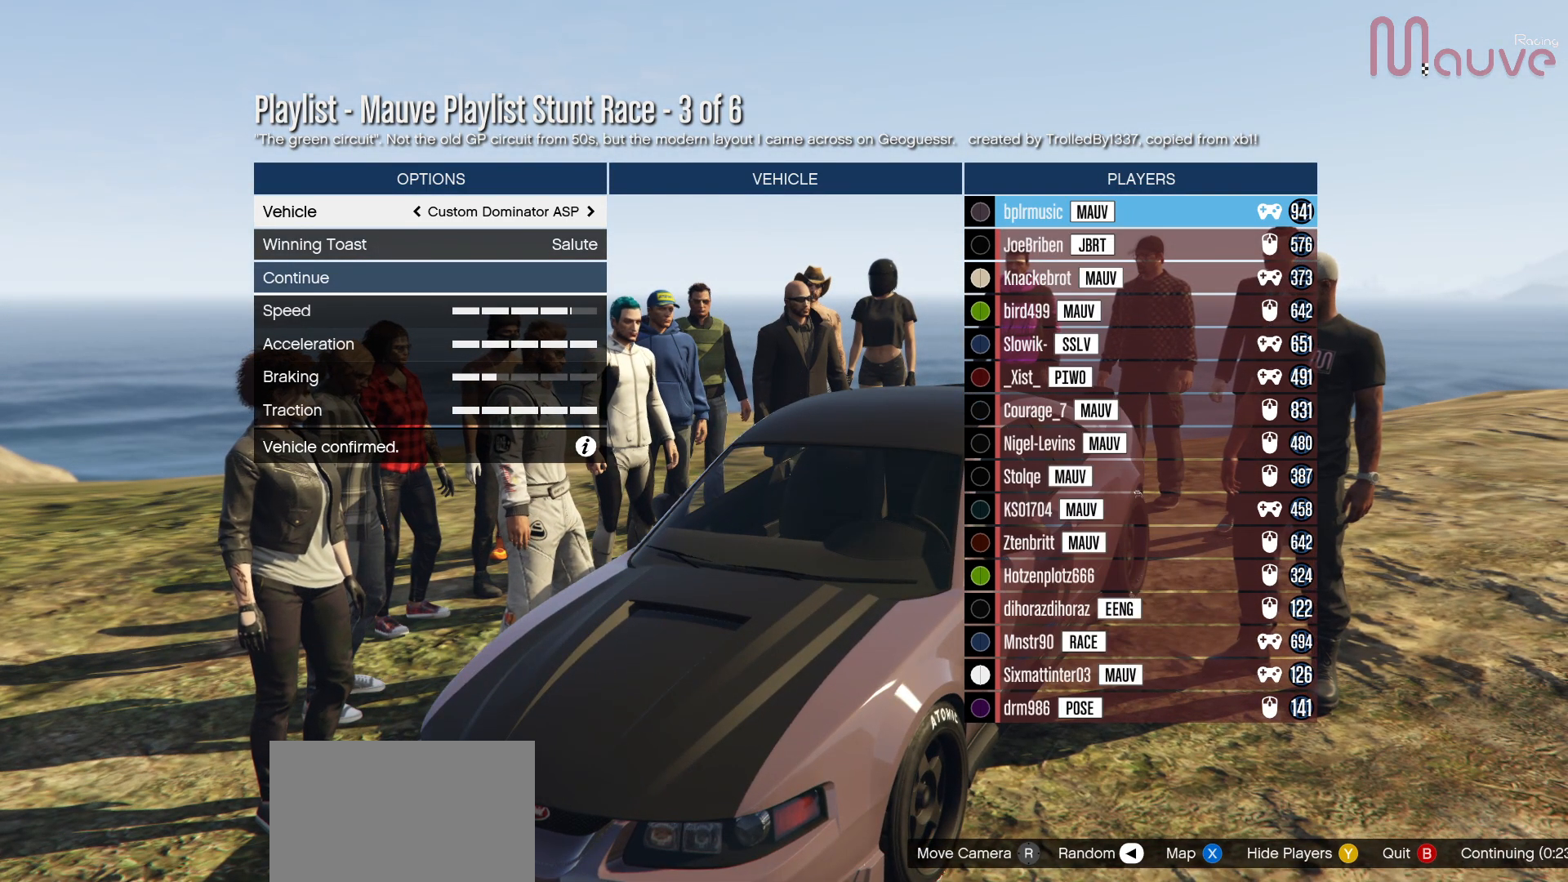
{"buttons": [], "left_stick": "center", "right_stick": "center", "events": []}
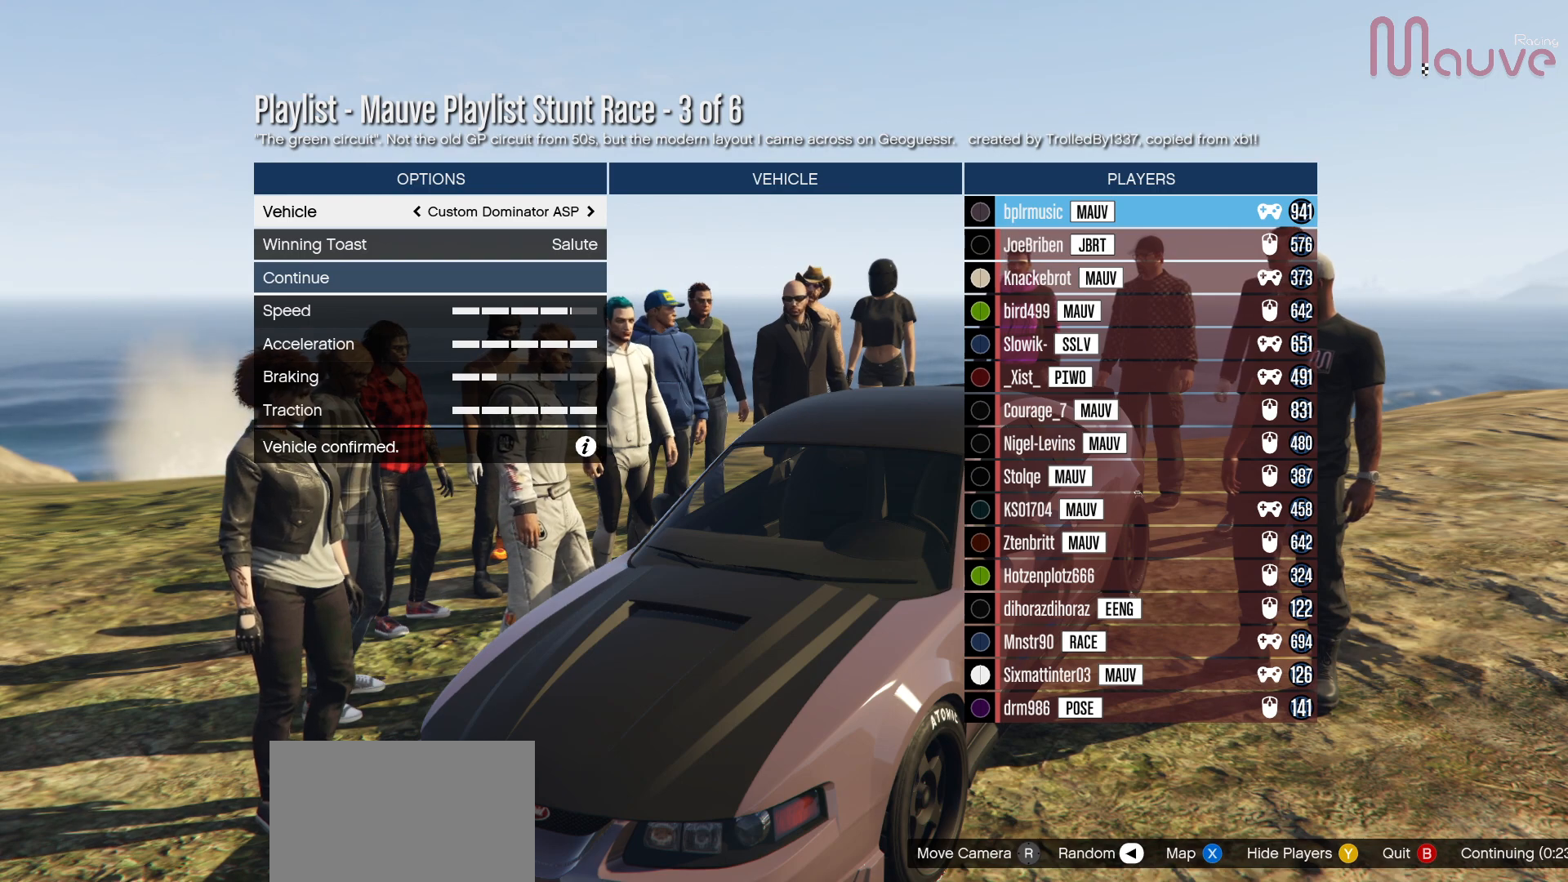
{"buttons": ["R2"], "left_stick": "center", "right_stick": "center", "events": [[433, "R2", "down"]]}
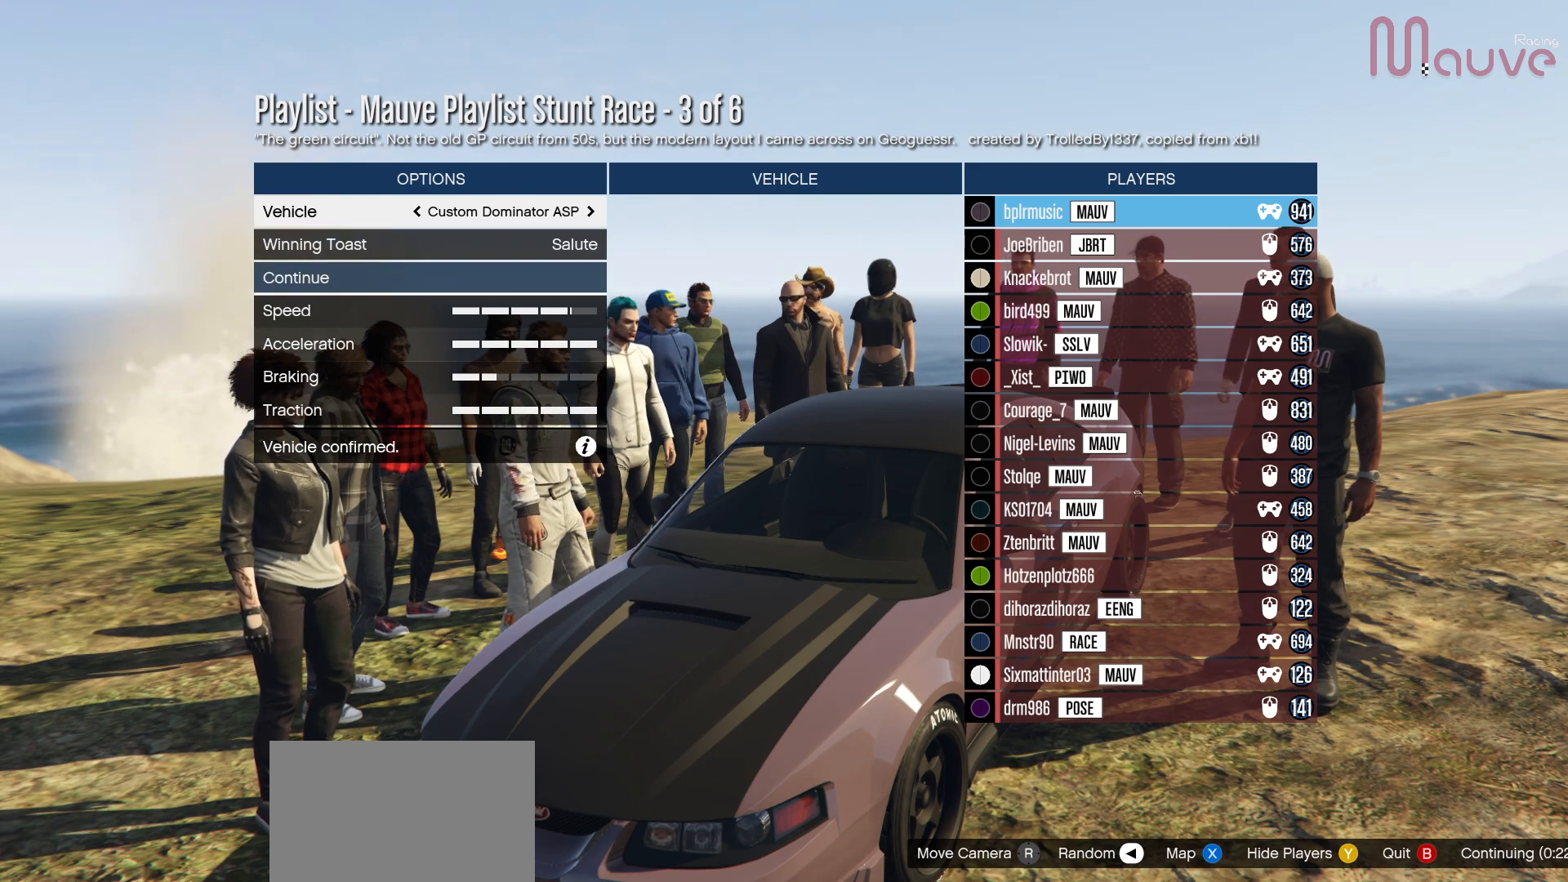
{"buttons": [], "left_stick": "center", "right_stick": "center", "events": [[83, "R2", "up"]]}